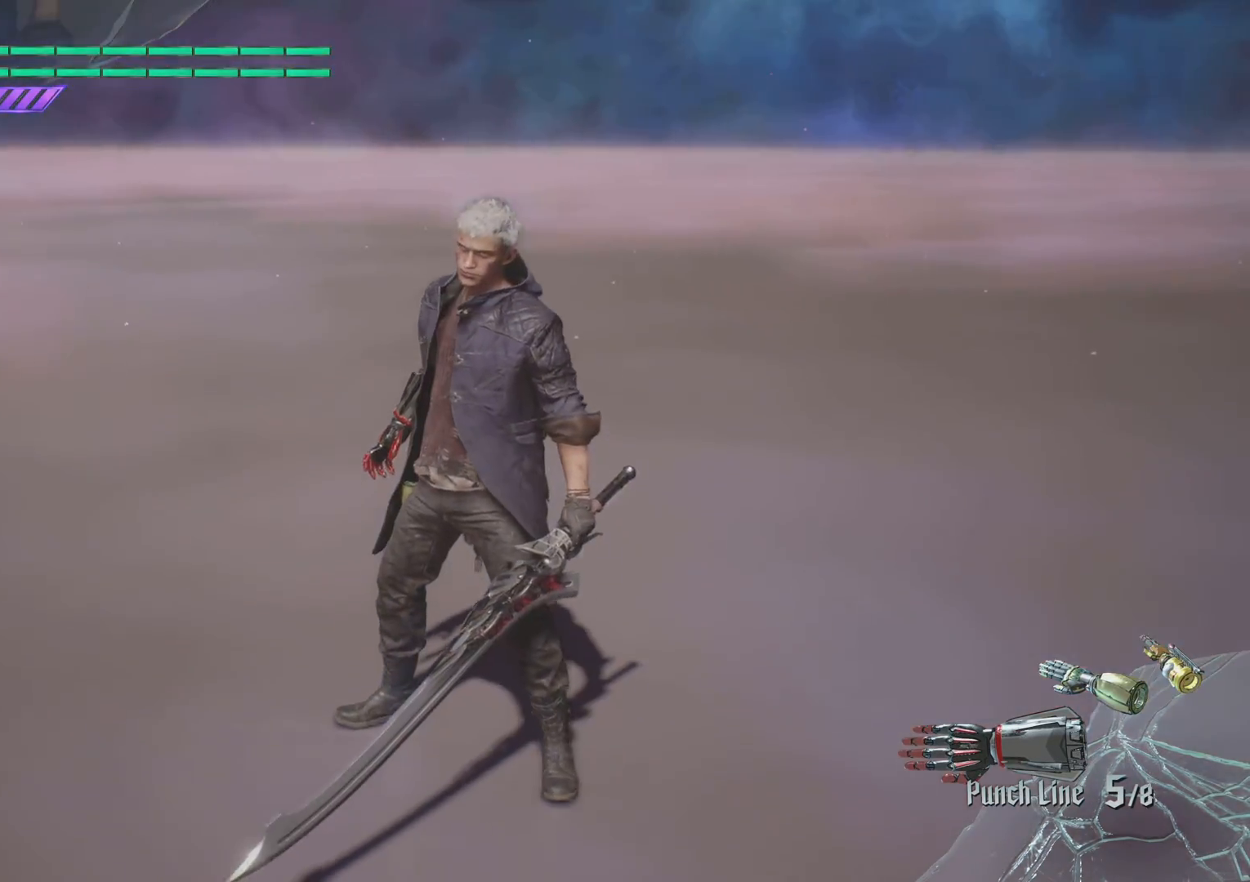
Gameplay with a controller (PlayStation layout); each line is a JSON object with the inputs held at the frame after it. "events" lists button and stick changes between this image and that frame as [ms after this image, input, new state], when the widget could be followed in between. Not read: L3 R3 SELECT.
{"buttons": [], "left_stick": "center", "right_stick": "down", "events": [[484, "right_stick", "down"]]}
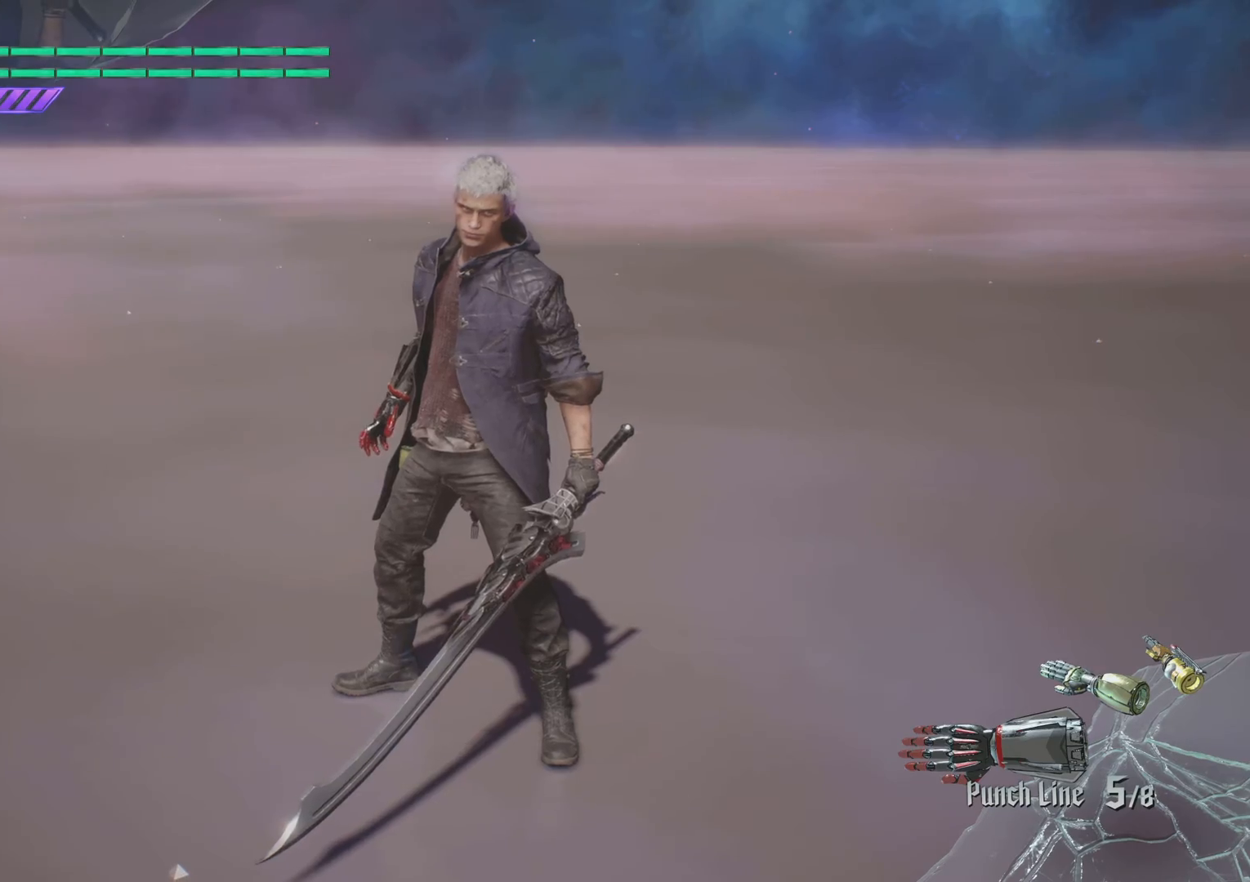
{"buttons": [], "left_stick": "center", "right_stick": "down", "events": []}
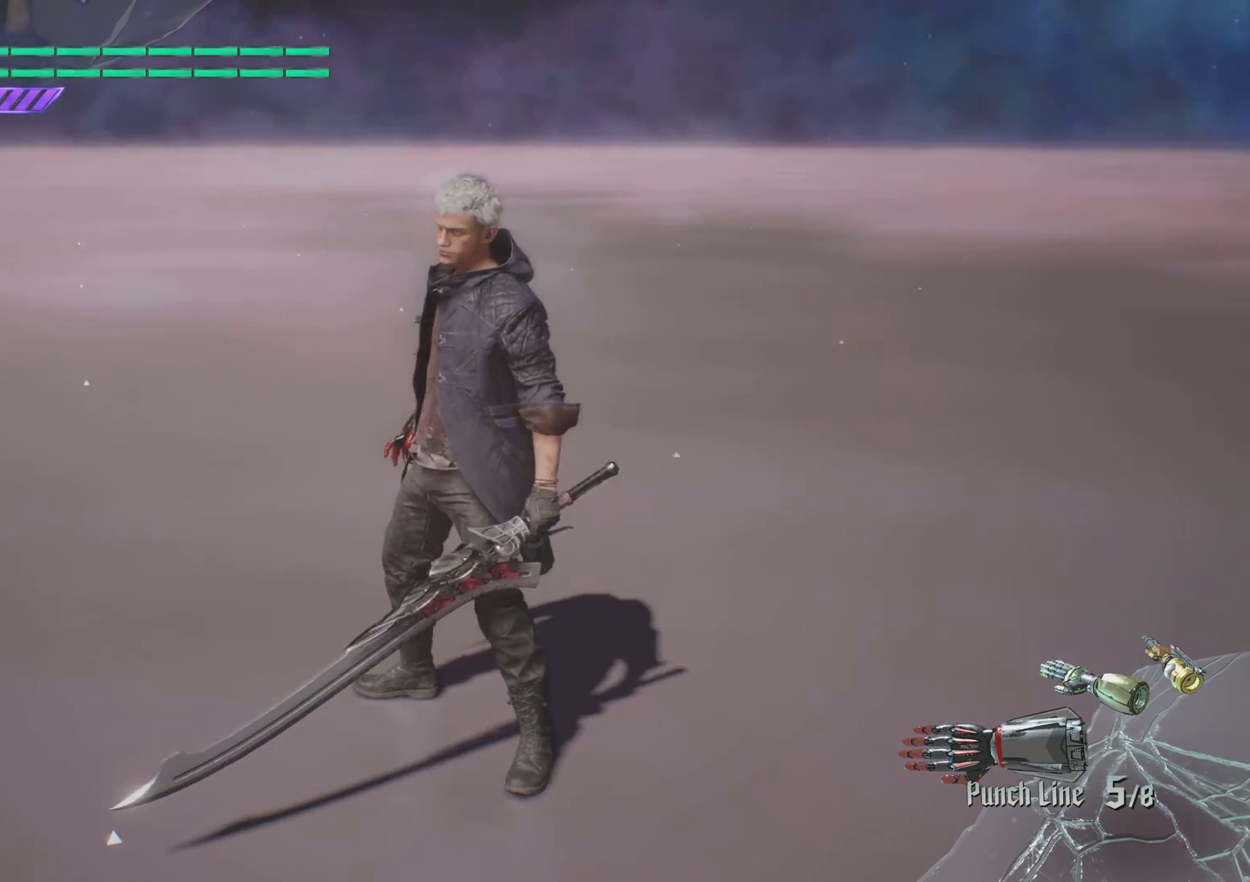
{"buttons": [], "left_stick": "center", "right_stick": "down", "events": []}
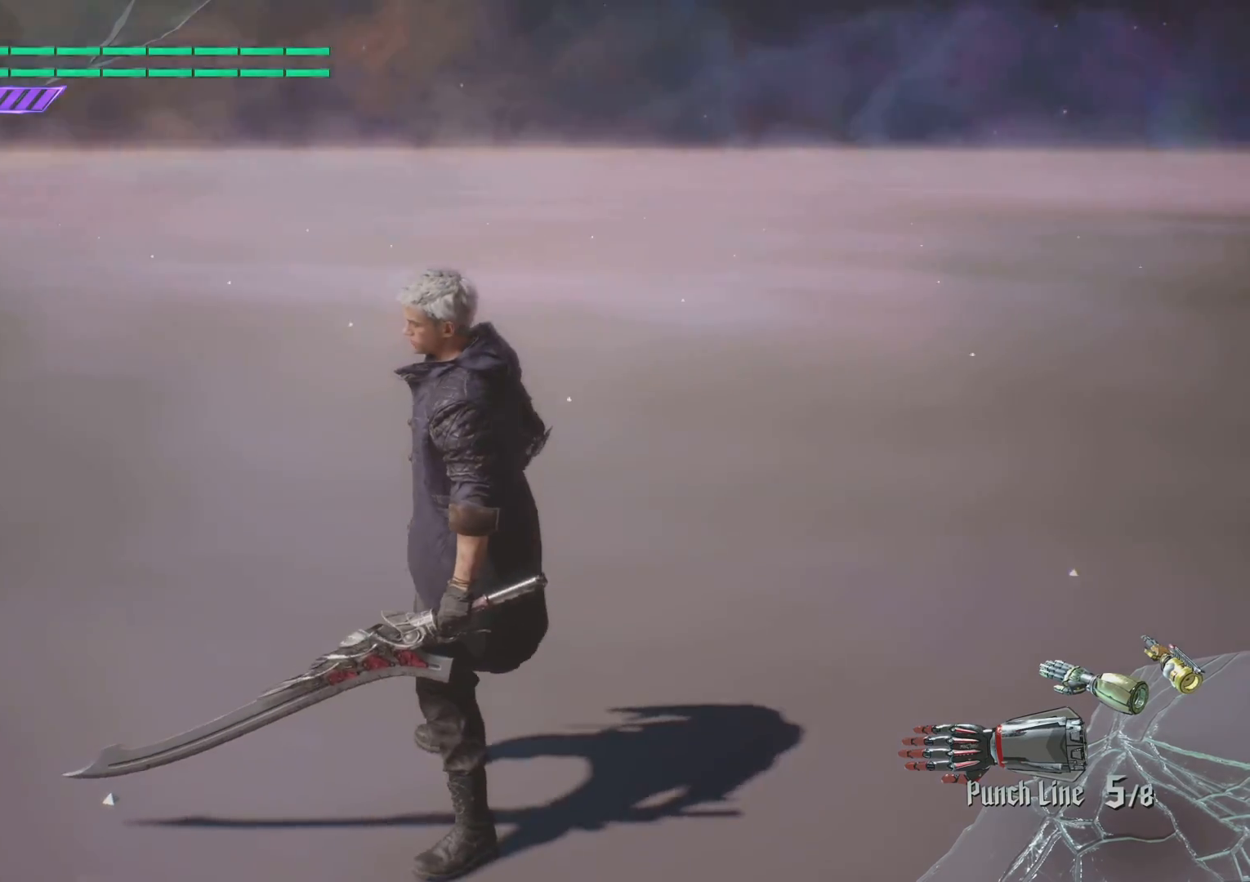
{"buttons": [], "left_stick": "center", "right_stick": "down", "events": []}